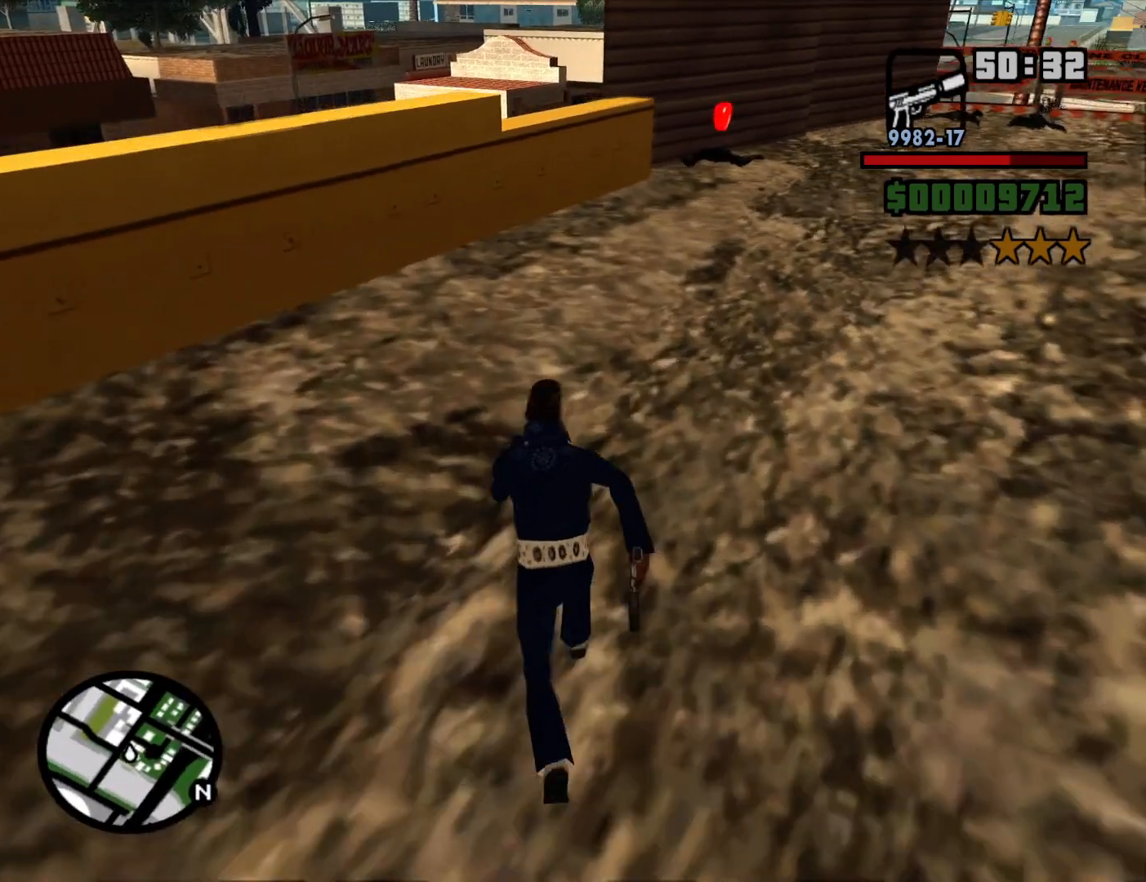
Gameplay with keyboard and mouse; each line is a JSON object with the keys and mouse buttons held at the frame after it. "events" lists presses ("down") and releases ("up") of "1", "2", "3", "4", "5", "6", "a", "alt", "c", "ctrl", "d", "down", "e", "escape", "f", "f1", "f2", "f3", "g", "h", "left", "num2", "q", "r", "right", "s", "shift", "space", "t", "tab", "up", "v", "w", "x", "z", "mouse_left", "mouse_middle", "mouse_right", "mouse_wheel_up" and "mouse_wheel_down" between this image and that frame as [ms after this image, input, new state], when the widget could be followed in between. "mouse_left", "mouse_middle", "mouse_right", "mouse_wheel_up", "mouse_wheel_down" = the "left", "middle", "right", "wheel_up", "wheel_down" buttons of the "mouse" list. No other keys are recorded. Mouse movement is not recorded.
{"keys": ["w"], "mouse": [], "events": [[17, "a", "down"], [67, "space", "down"], [117, "space", "up"], [250, "space", "down"], [300, "a", "up"], [350, "space", "up"]]}
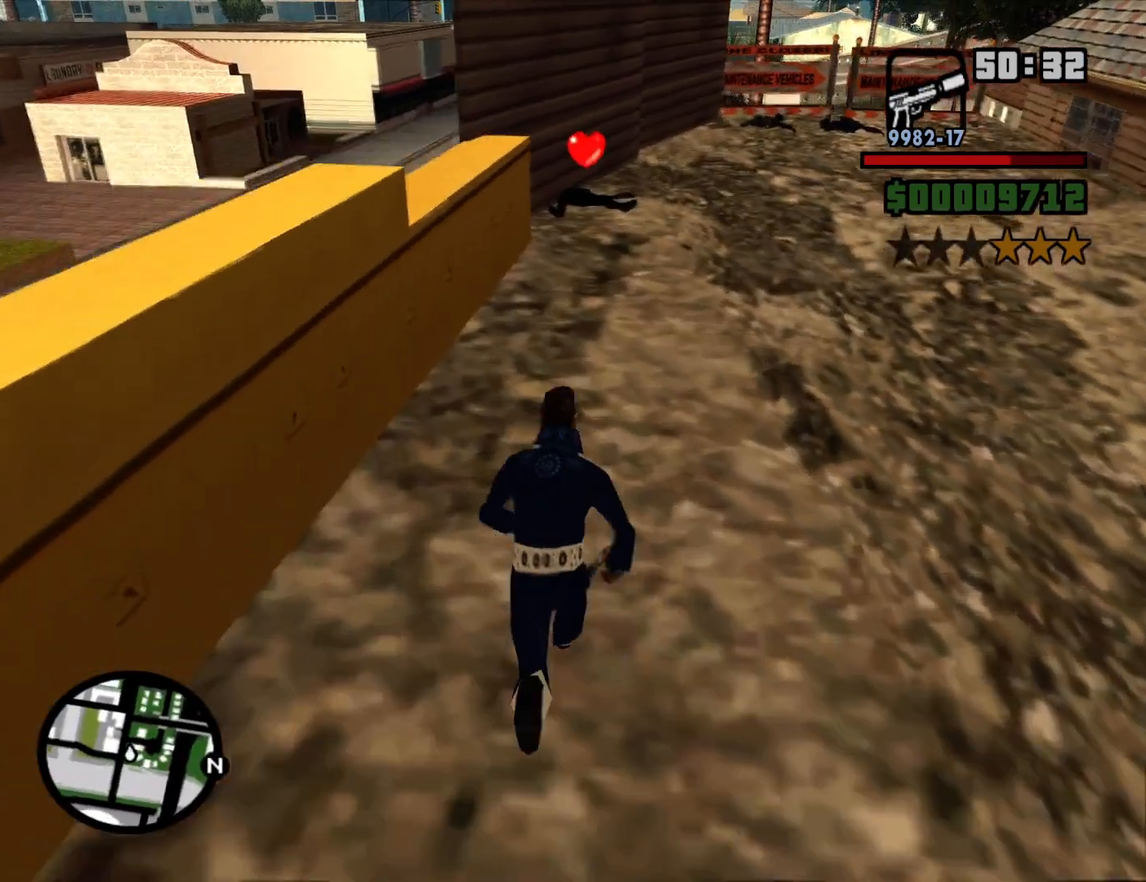
{"keys": ["w"], "mouse": [], "events": []}
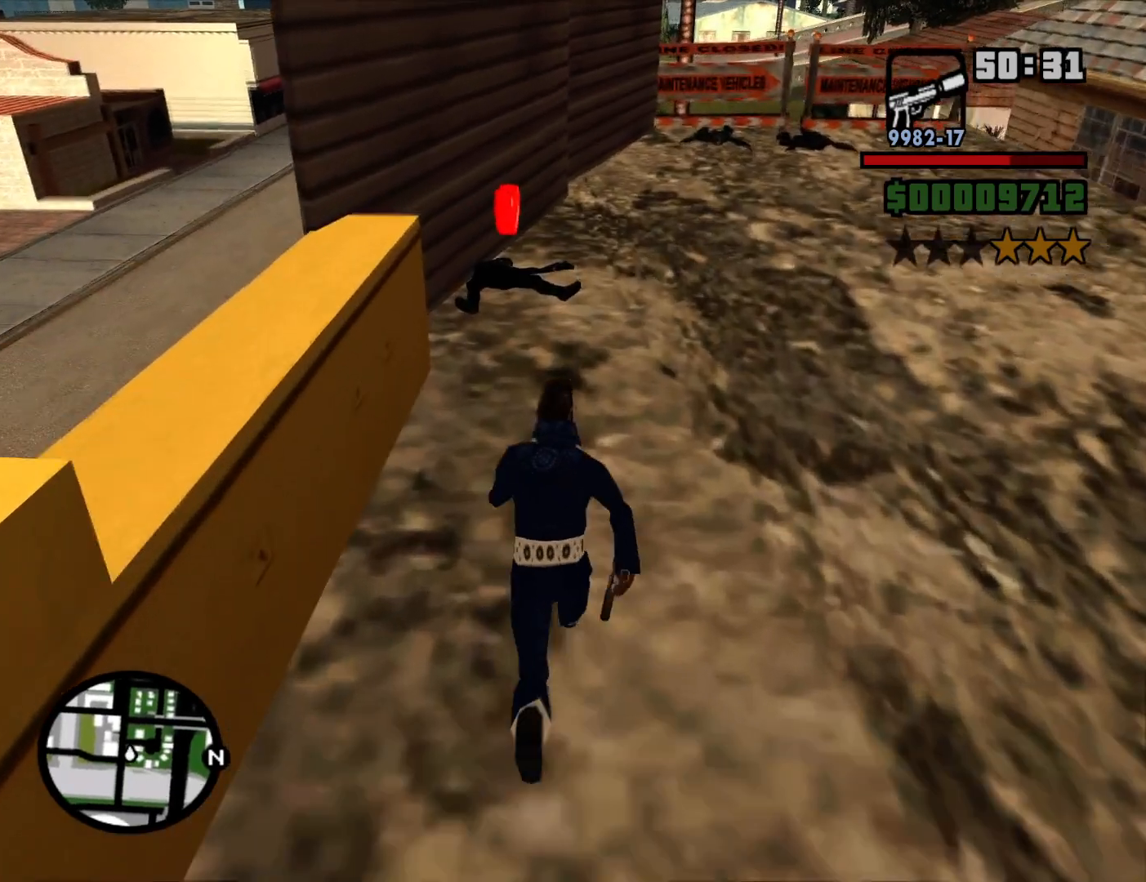
{"keys": ["w"], "mouse": [], "events": []}
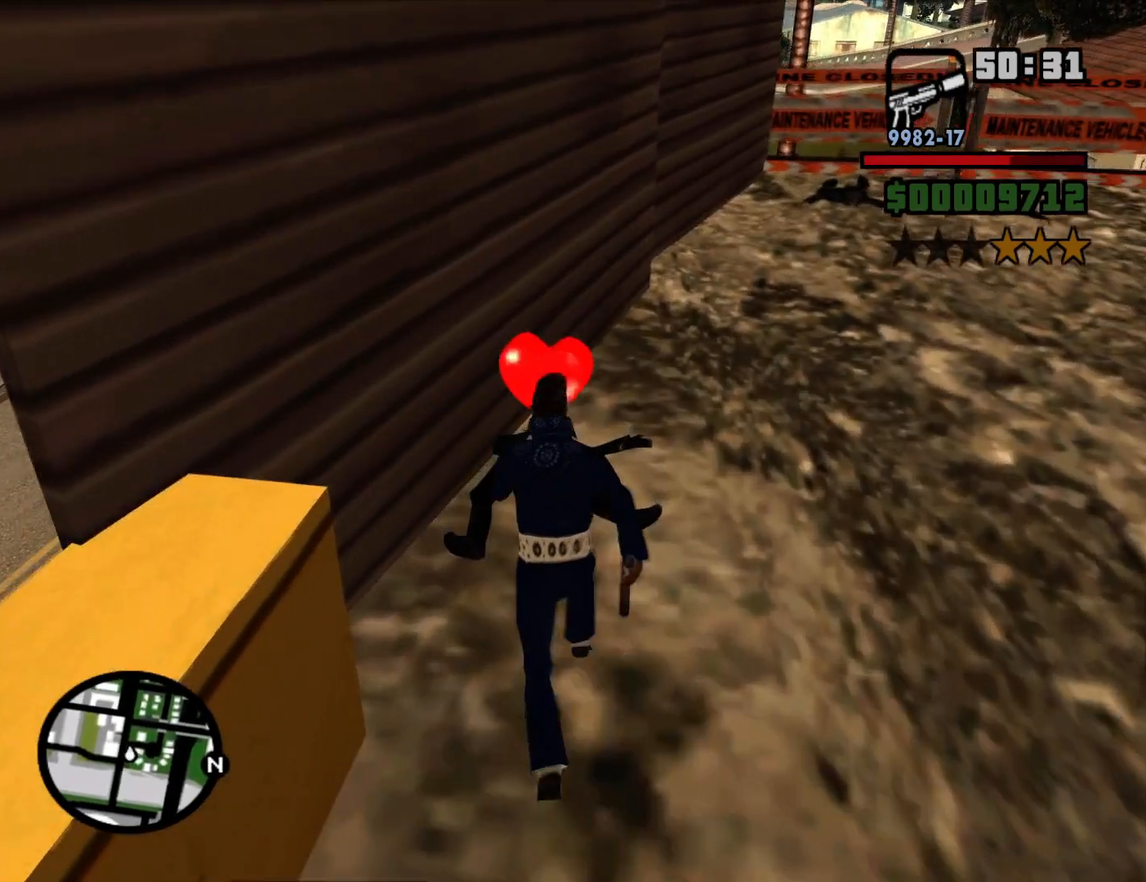
{"keys": ["d", "w"], "mouse": [], "events": [[150, "d", "down"]]}
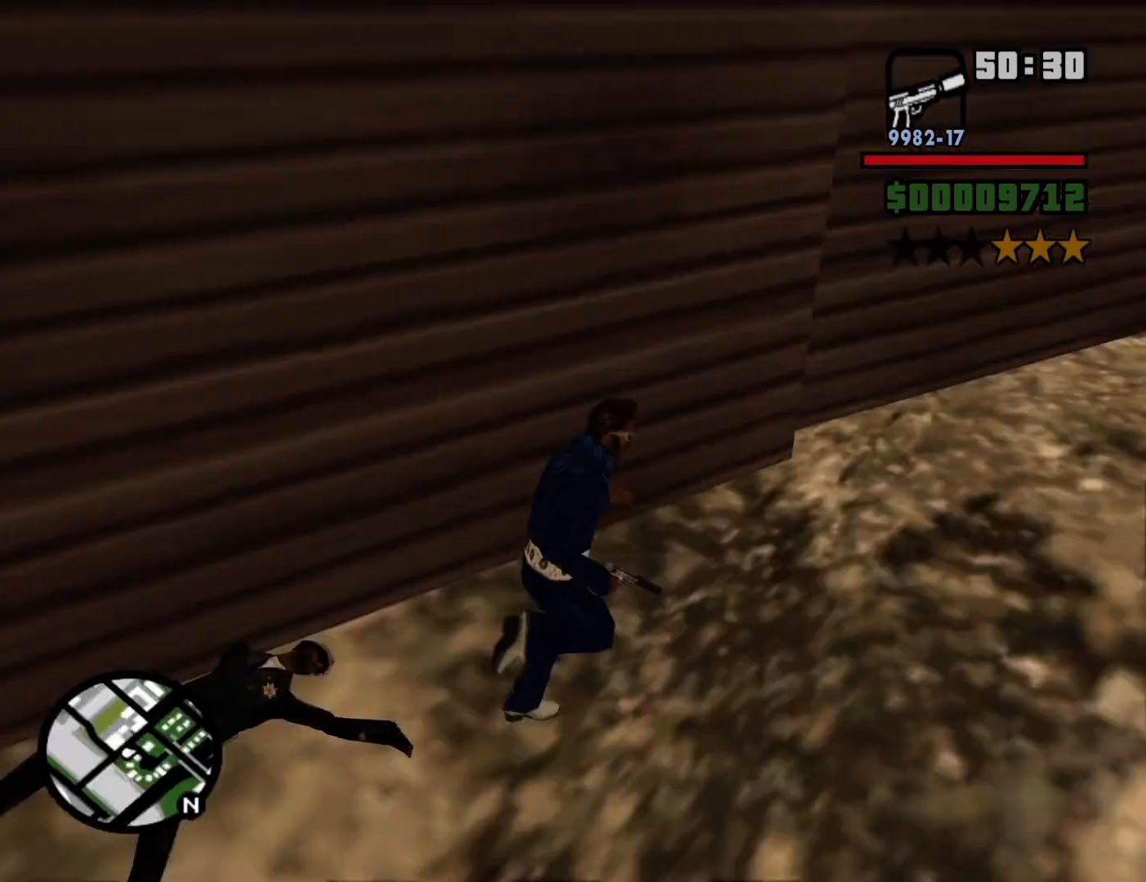
{"keys": ["a", "w"], "mouse": [], "events": [[267, "d", "up"], [317, "a", "down"]]}
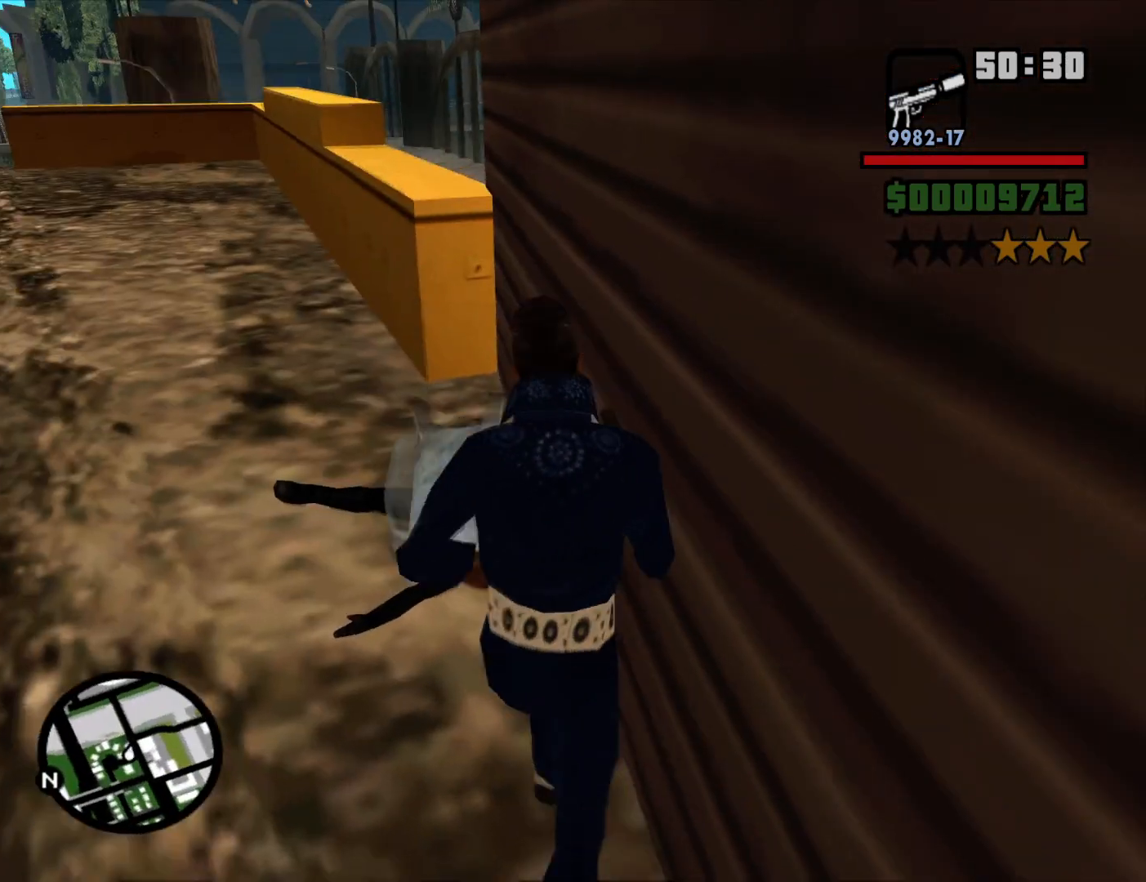
{"keys": ["w"], "mouse": [], "events": [[233, "a", "up"]]}
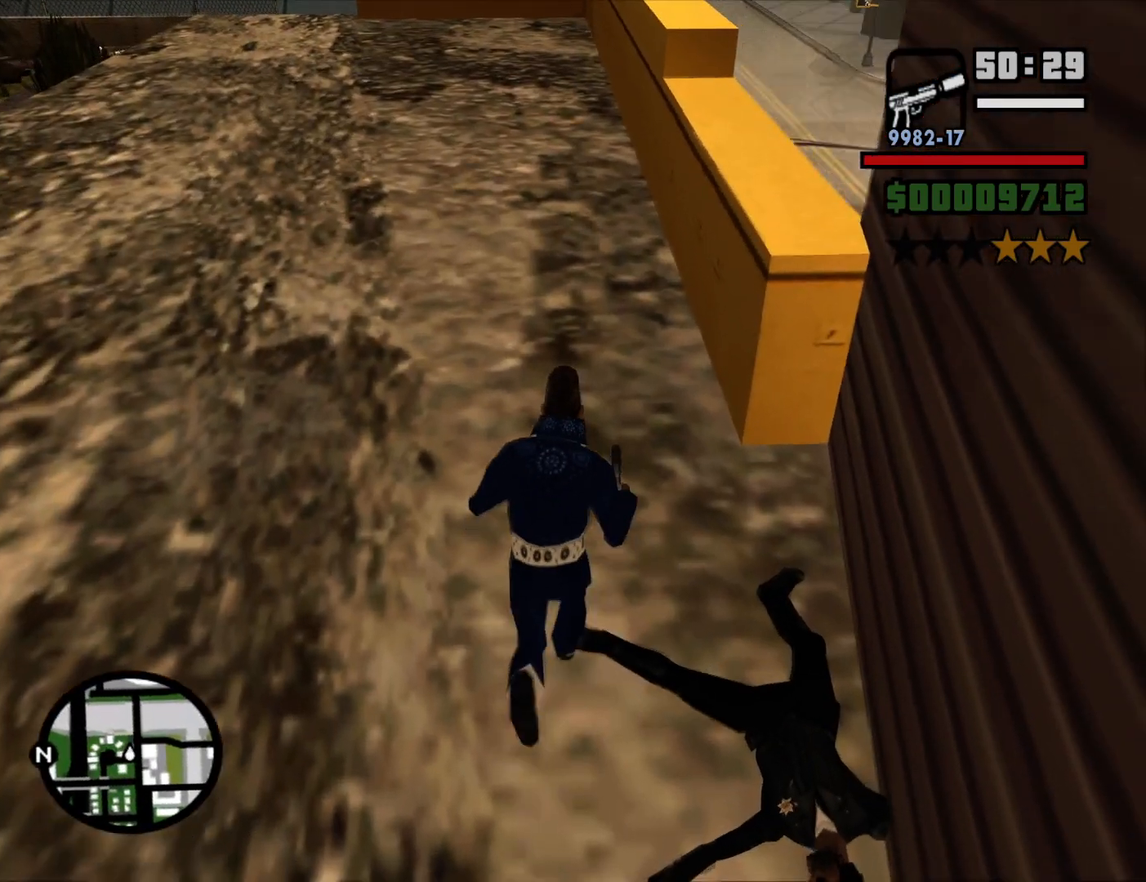
{"keys": ["w"], "mouse": [], "events": []}
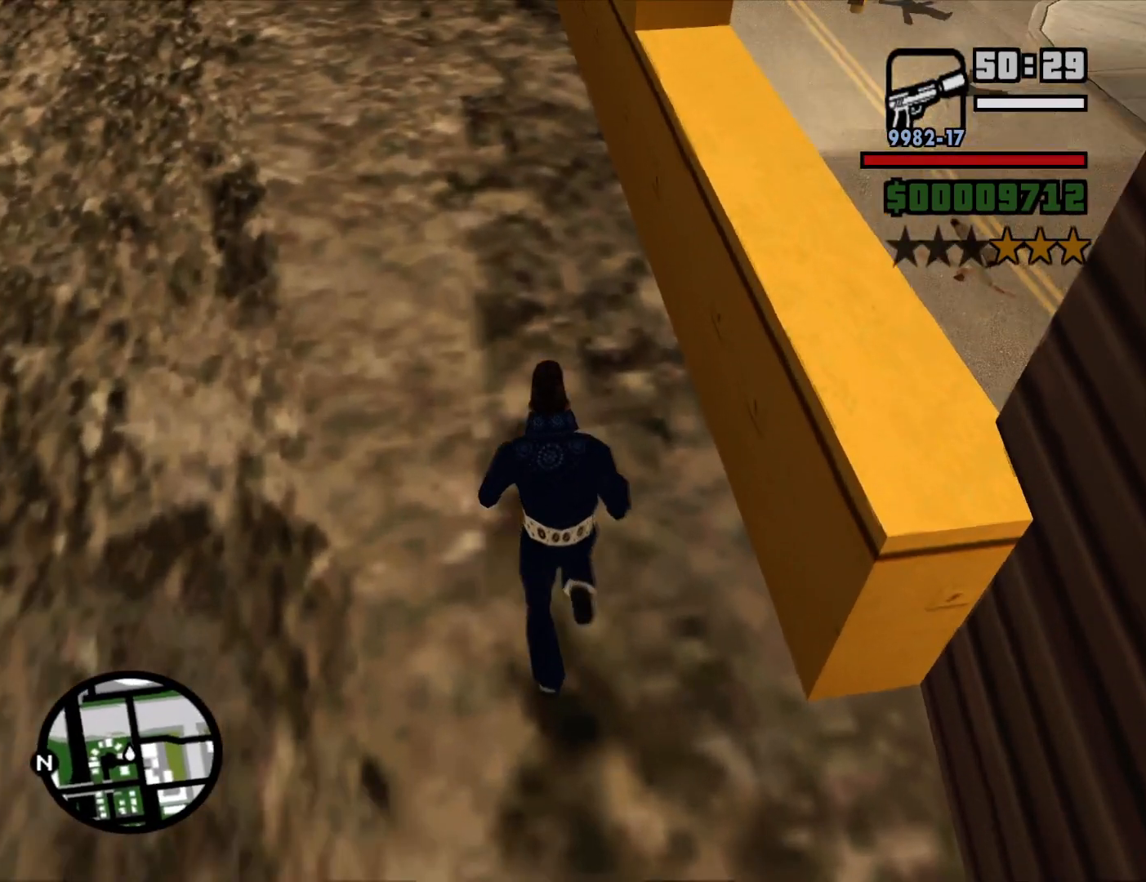
{"keys": ["a", "w"], "mouse": [], "events": [[83, "a", "down"]]}
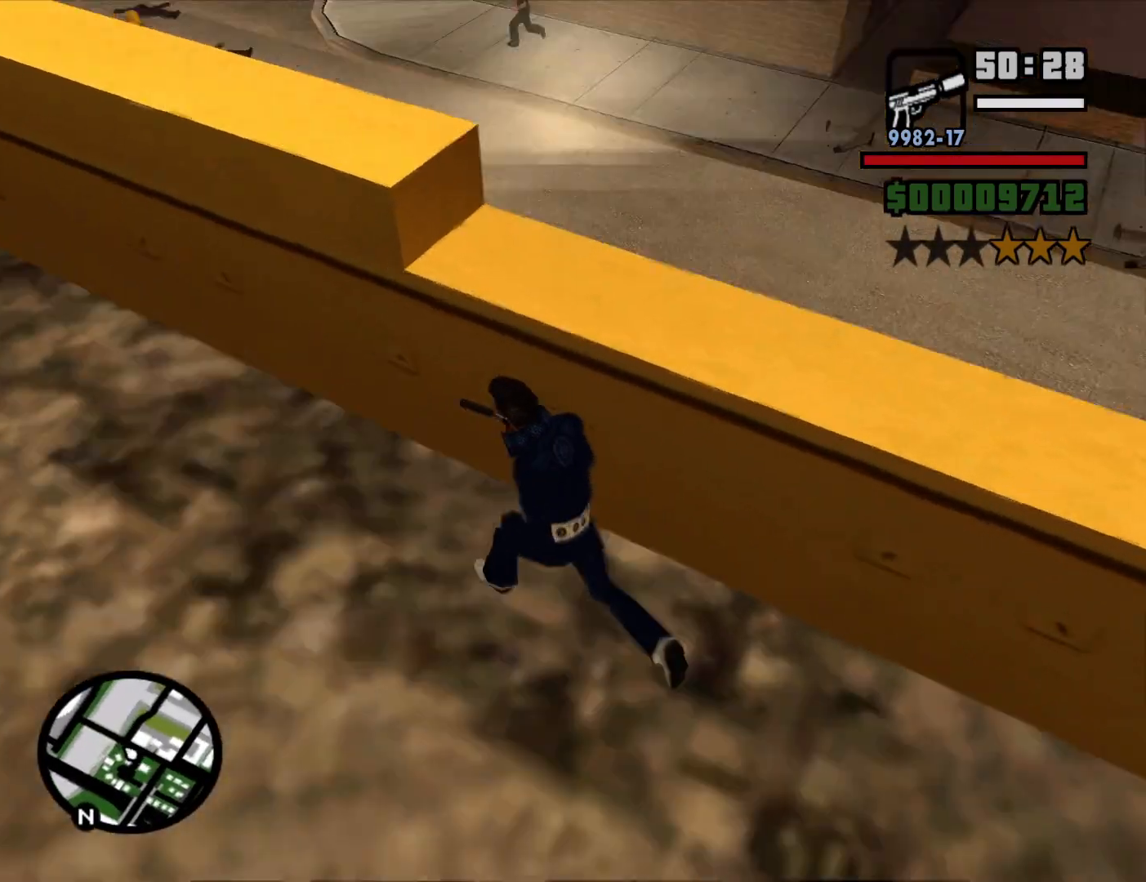
{"keys": ["a", "w"], "mouse": [], "events": []}
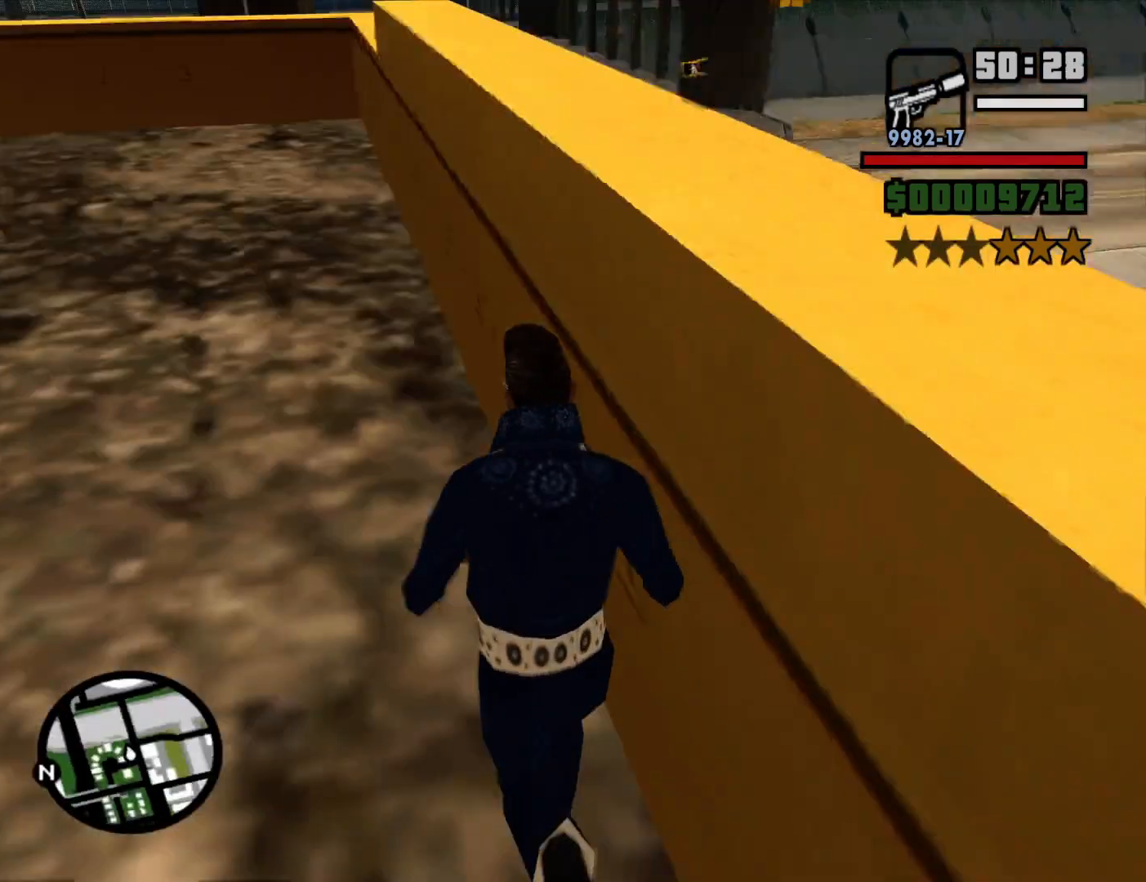
{"keys": ["w"], "mouse": [], "events": [[150, "space", "down"], [250, "space", "up"], [350, "a", "up"], [350, "space", "down"], [433, "space", "up"]]}
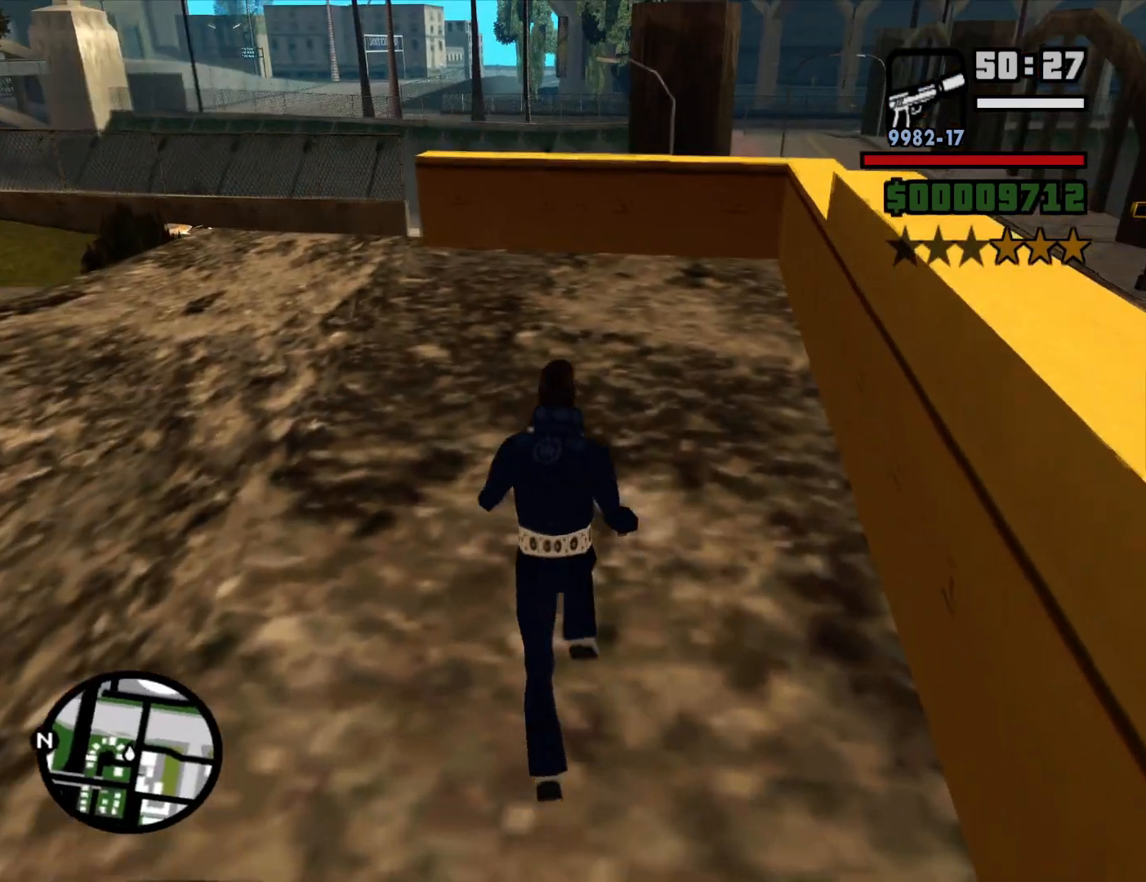
{"keys": ["w"], "mouse": [], "events": [[317, "space", "down"], [400, "space", "up"]]}
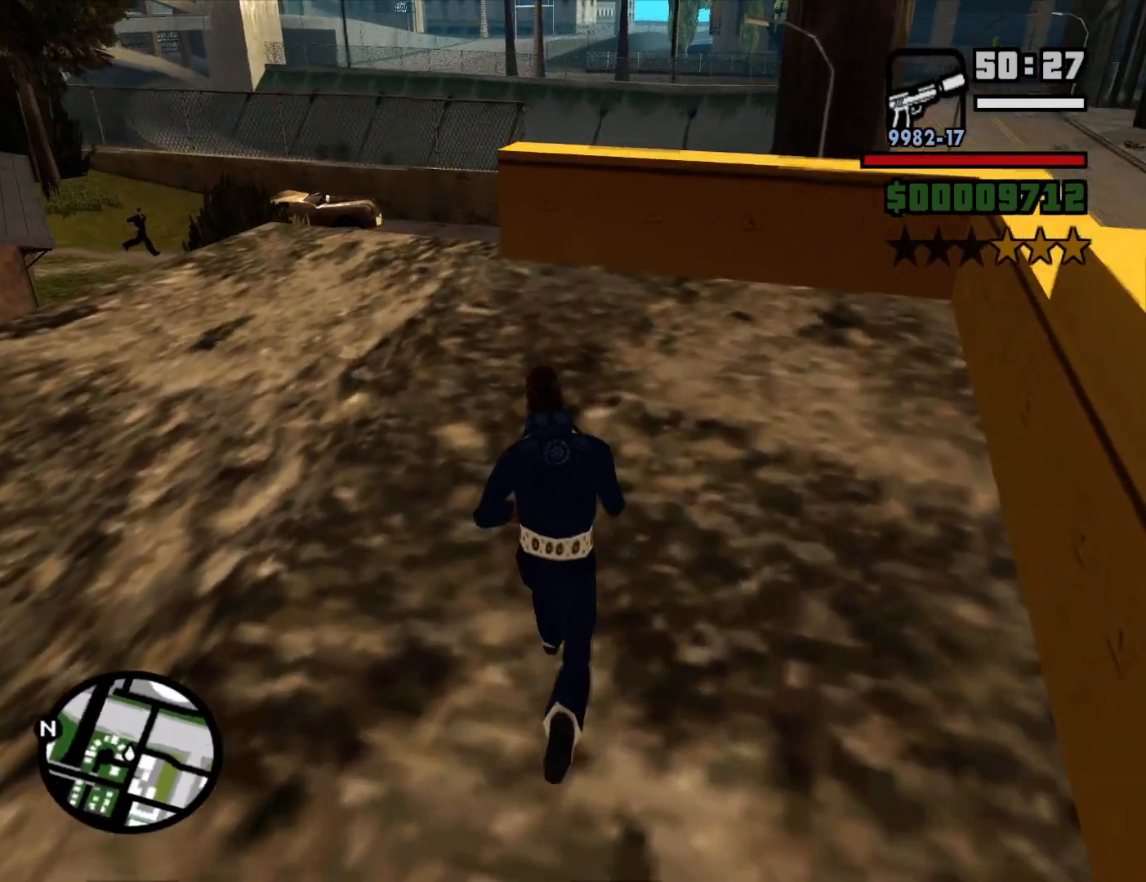
{"keys": ["d", "w"], "mouse": [], "events": [[50, "d", "down"]]}
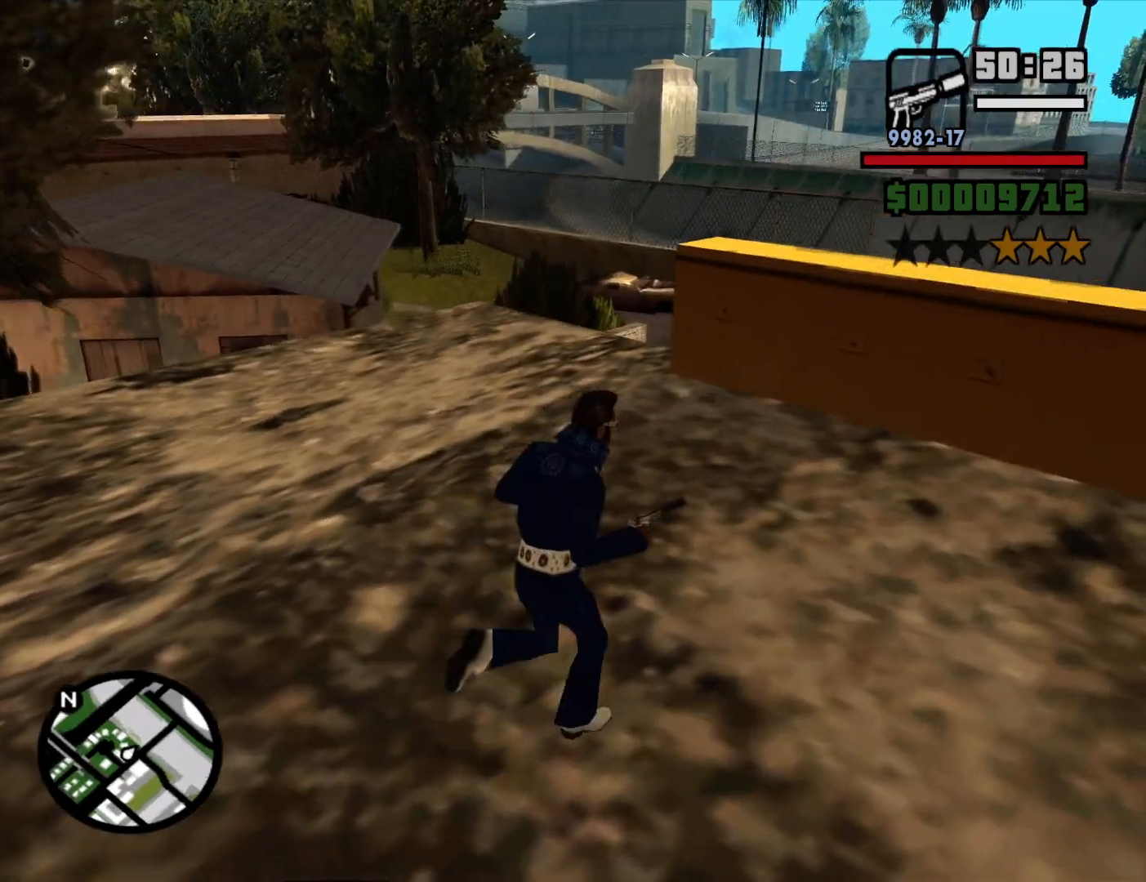
{"keys": ["a", "w"], "mouse": [], "events": [[250, "d", "up"], [300, "a", "down"]]}
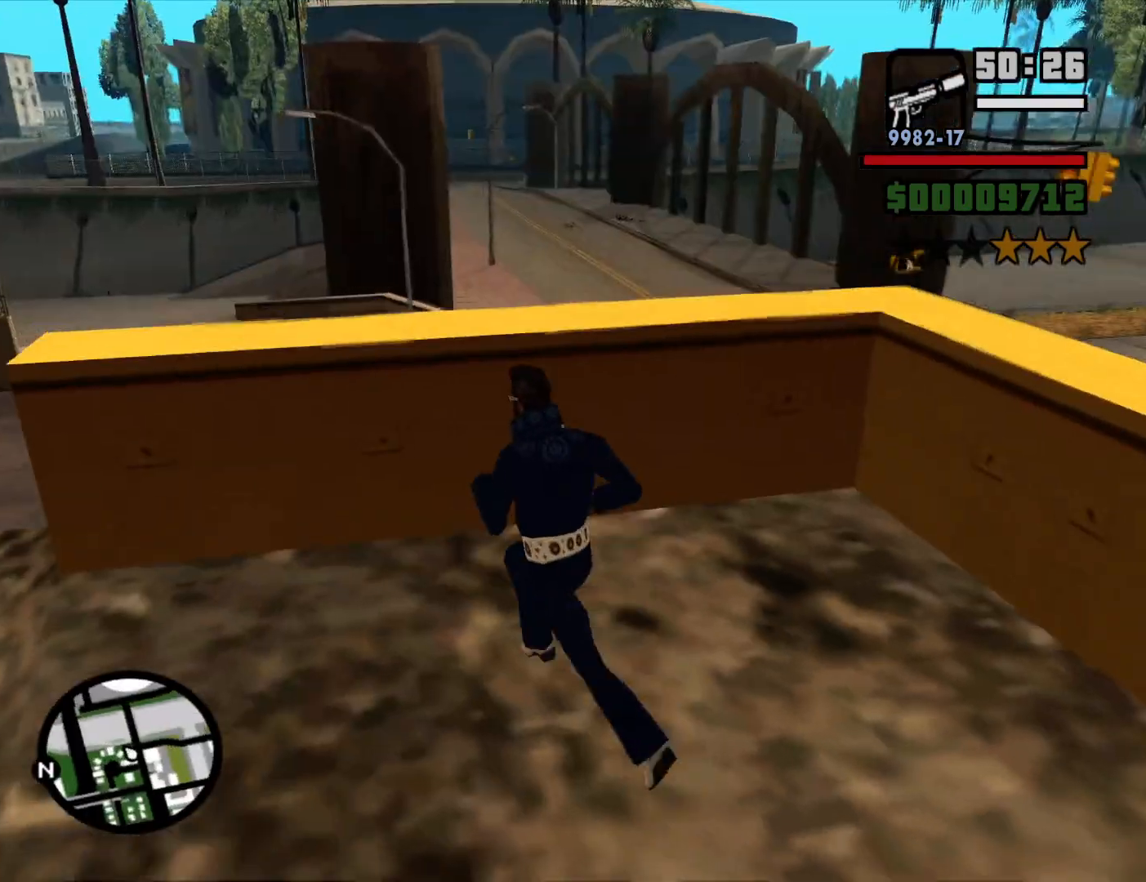
{"keys": ["d", "w"], "mouse": [], "events": [[167, "a", "up"], [217, "d", "down"]]}
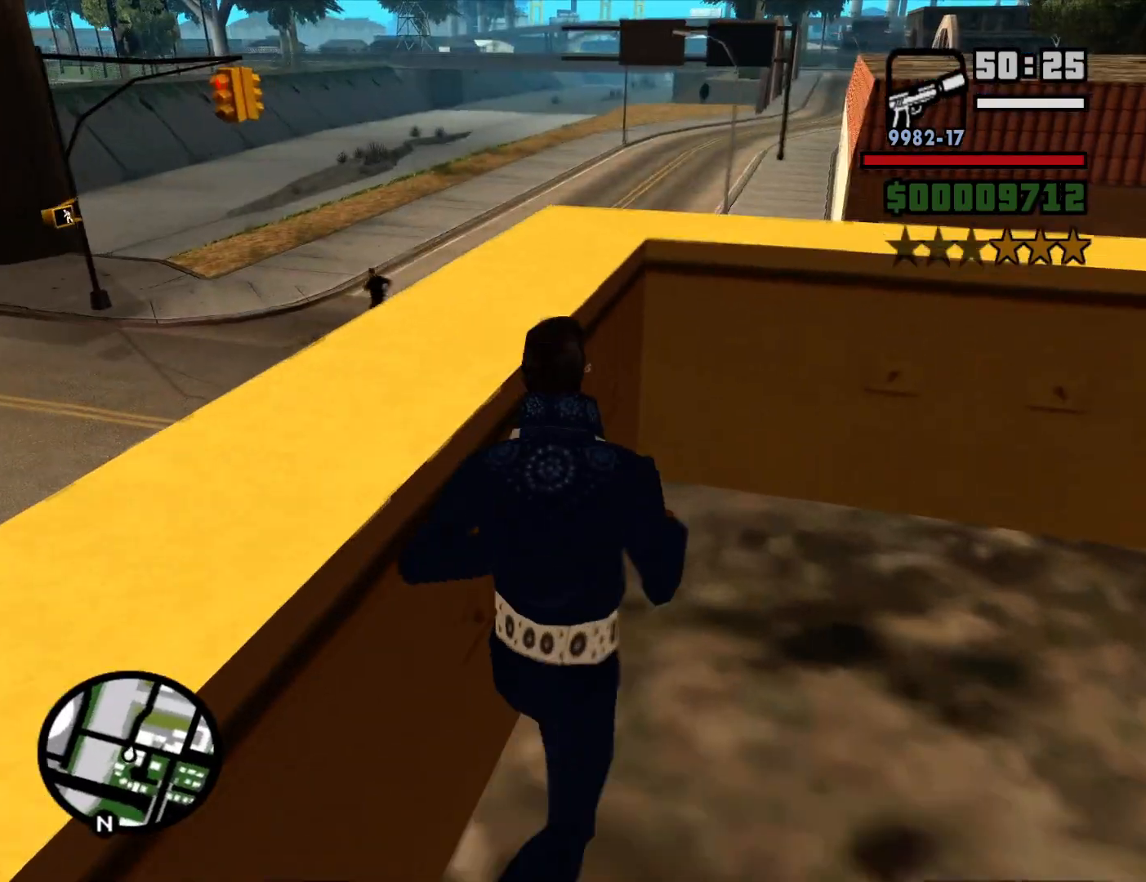
{"keys": ["d"], "mouse": [], "events": [[50, "d", "up"], [233, "w", "up"], [383, "d", "down"]]}
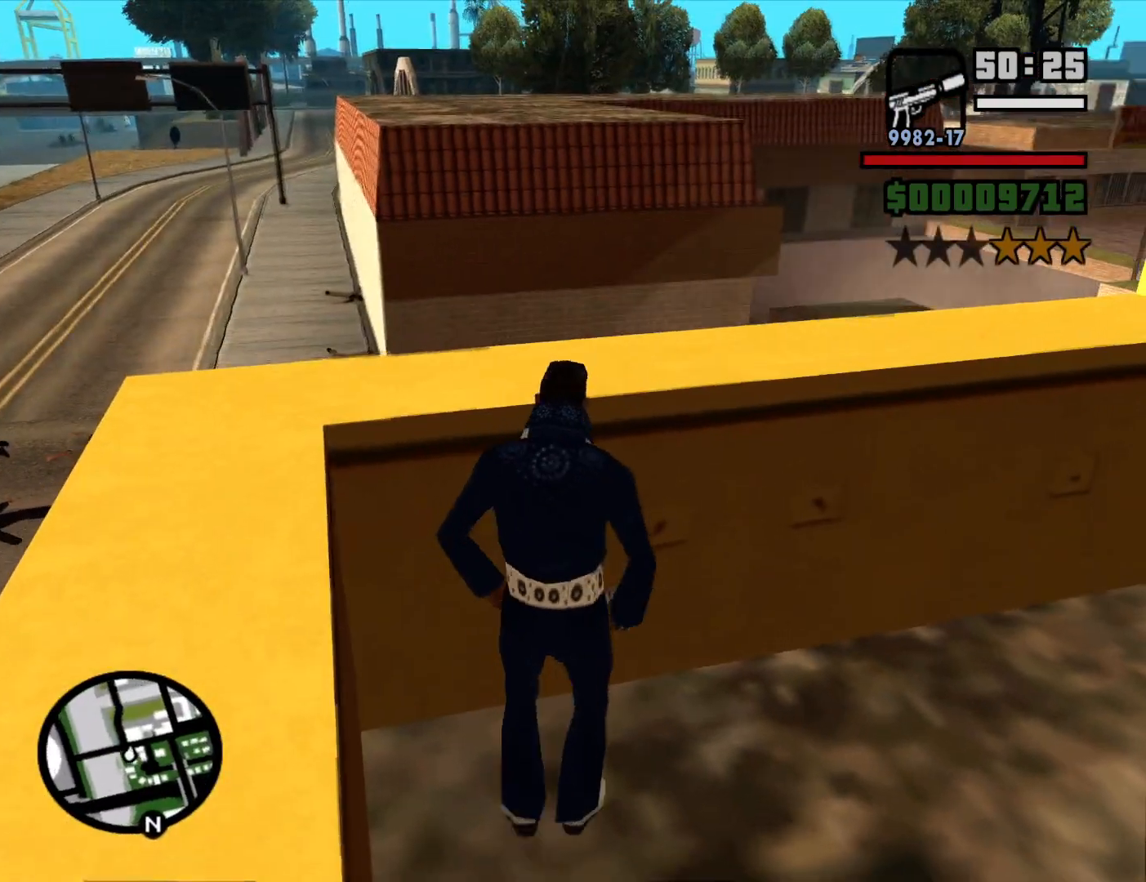
{"keys": ["d", "w"], "mouse": [], "events": [[150, "w", "down"]]}
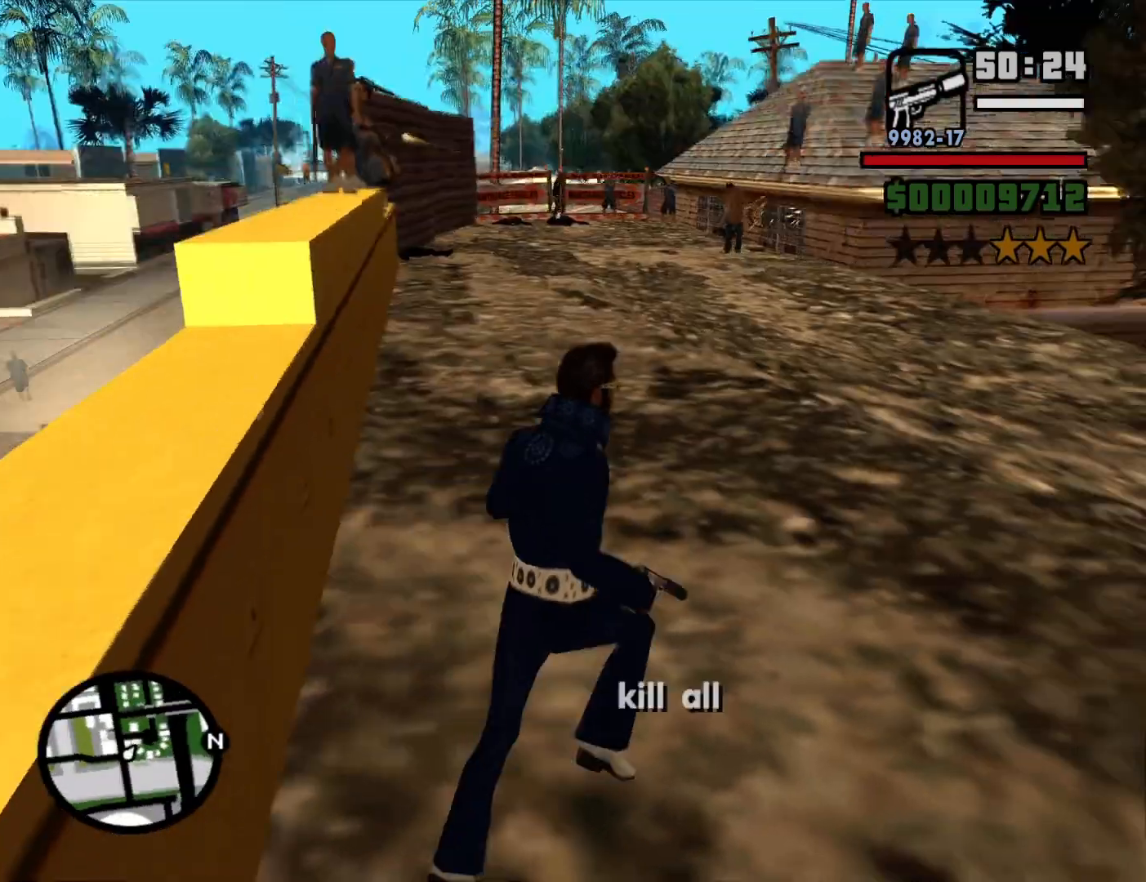
{"keys": ["d"], "mouse": [], "events": [[33, "d", "up"], [400, "d", "down"], [500, "w", "up"]]}
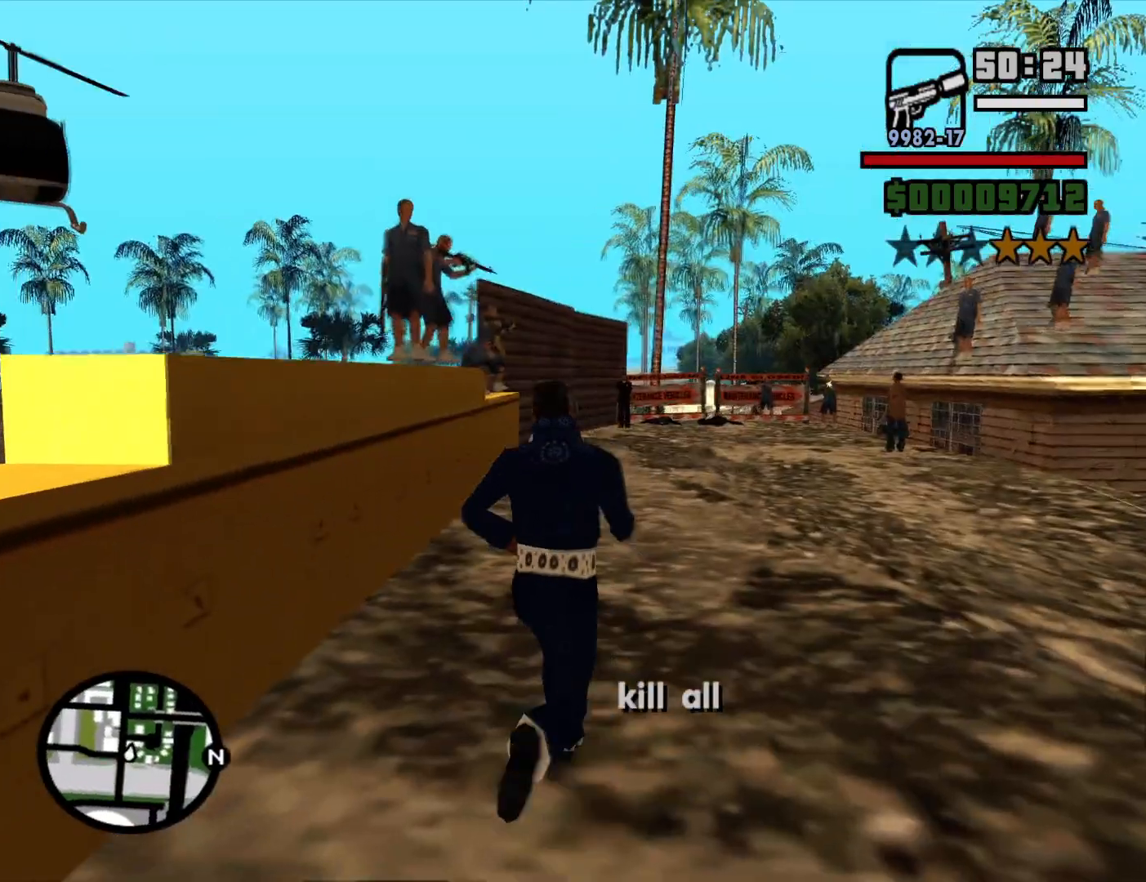
{"keys": ["d", "w"], "mouse": [], "events": [[183, "s", "down"], [383, "s", "up"], [383, "space", "down"], [467, "space", "up"], [467, "w", "down"]]}
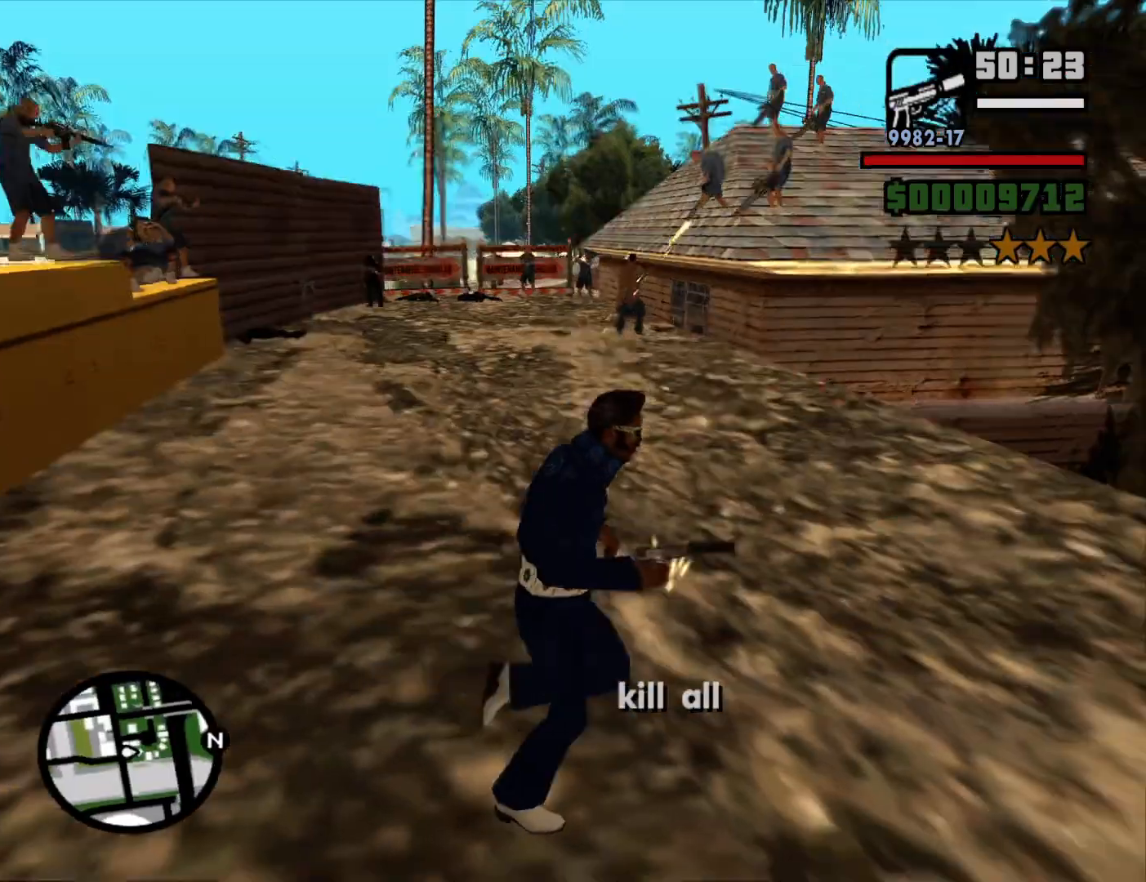
{"keys": ["space", "w"], "mouse": [], "events": [[117, "d", "up"], [117, "space", "down"], [150, "space", "up"], [250, "space", "down"], [350, "space", "up"], [433, "space", "down"]]}
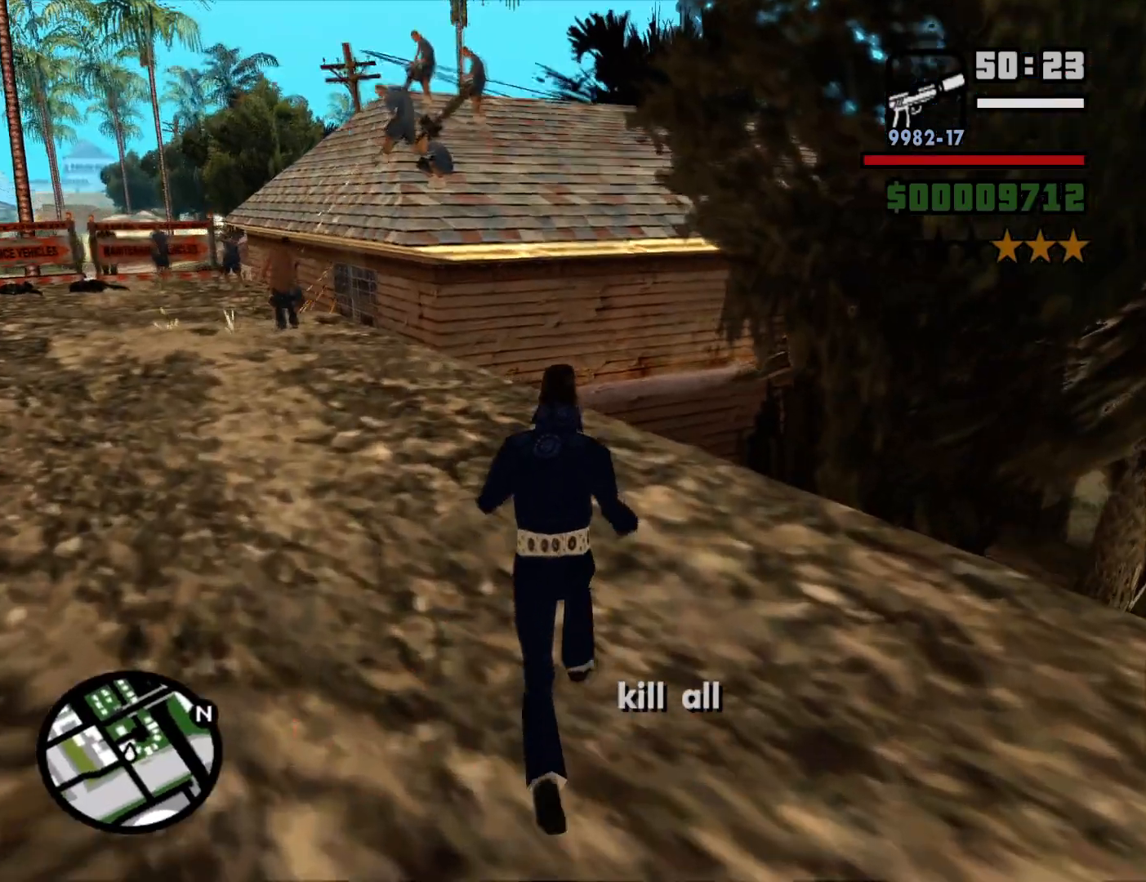
{"keys": ["w"], "mouse": [], "events": [[33, "space", "up"], [133, "space", "down"], [217, "space", "up"], [317, "space", "down"], [417, "space", "up"]]}
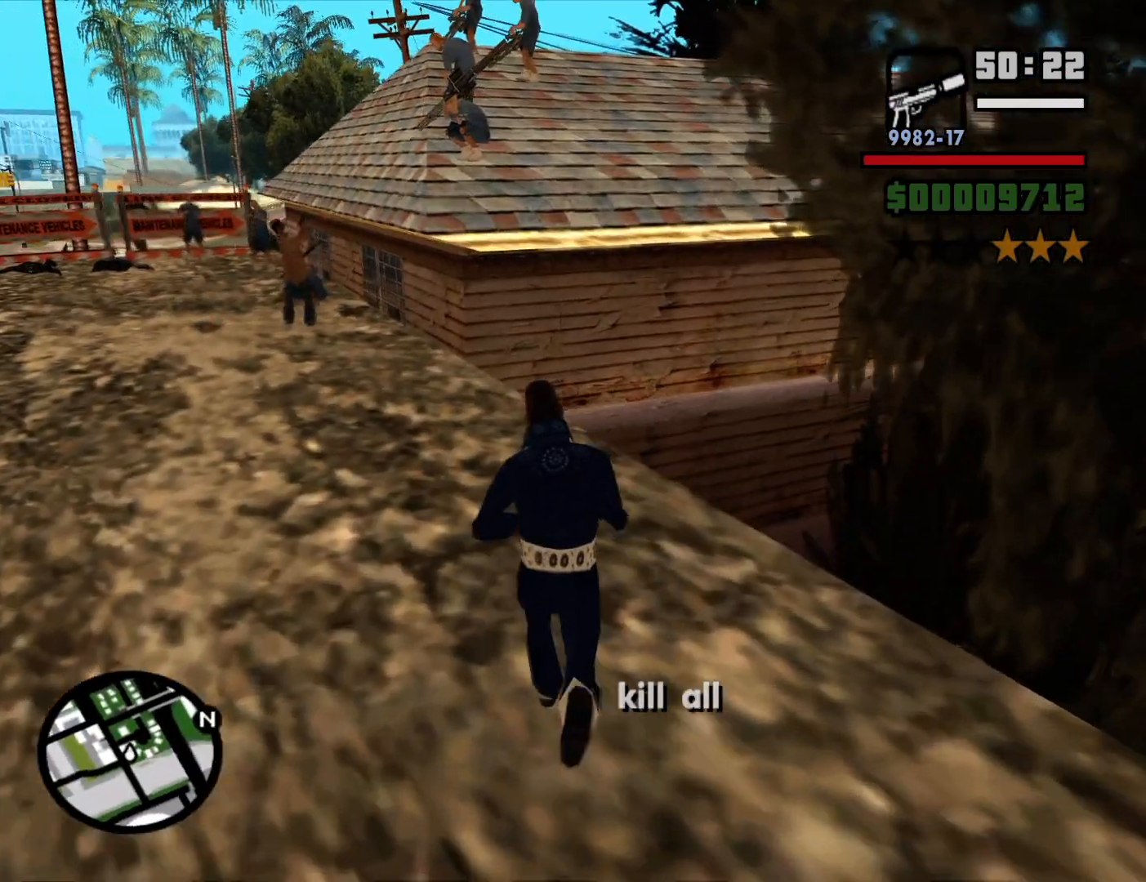
{"keys": ["shift", "w"], "mouse": [], "events": [[467, "shift", "down"]]}
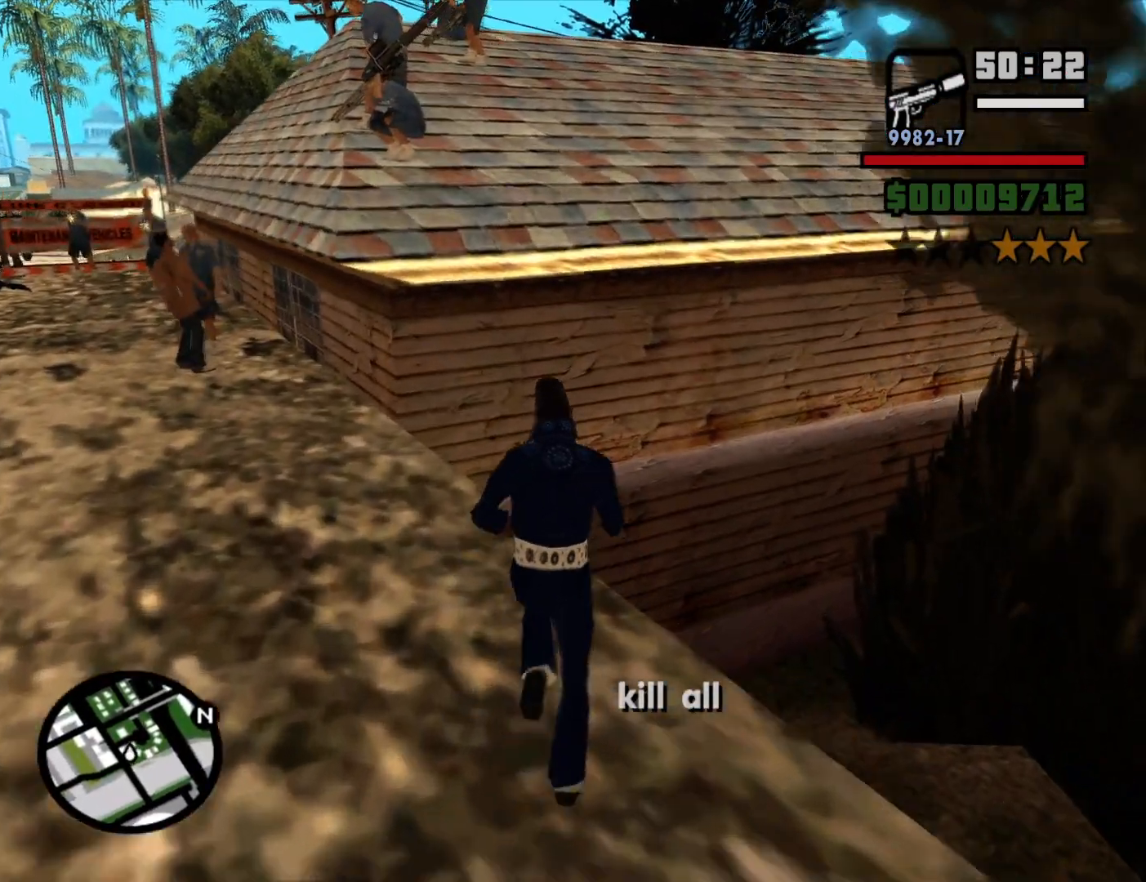
{"keys": ["shift", "w"], "mouse": [], "events": []}
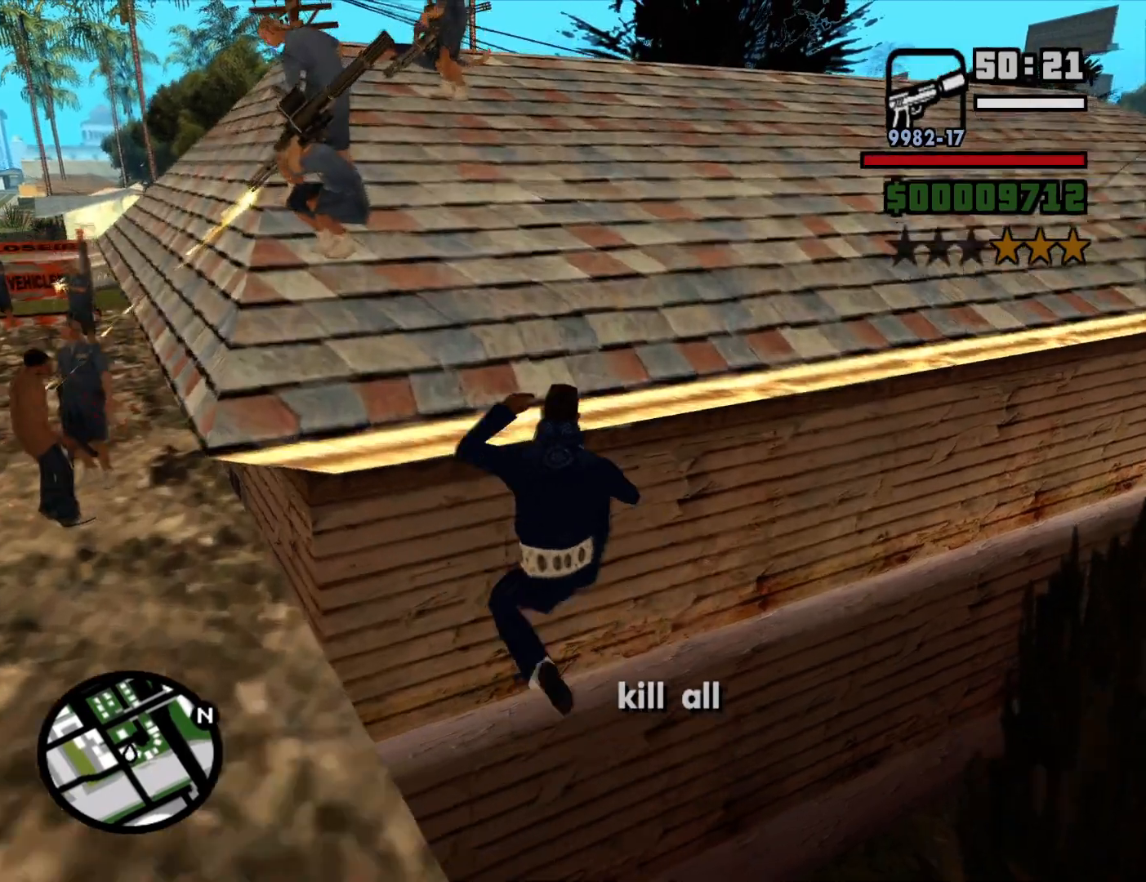
{"keys": ["w"], "mouse": [], "events": [[500, "shift", "up"]]}
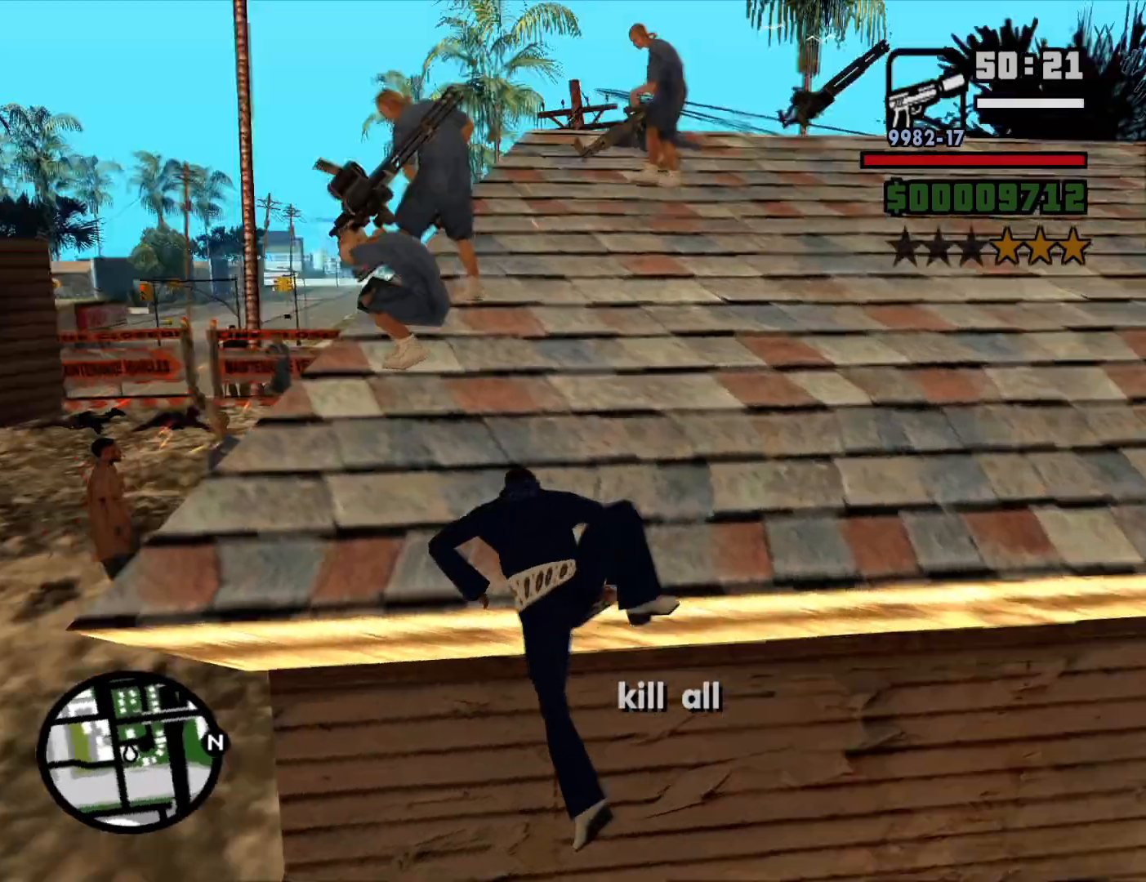
{"keys": ["d"], "mouse": [], "events": [[50, "d", "down"], [417, "w", "up"]]}
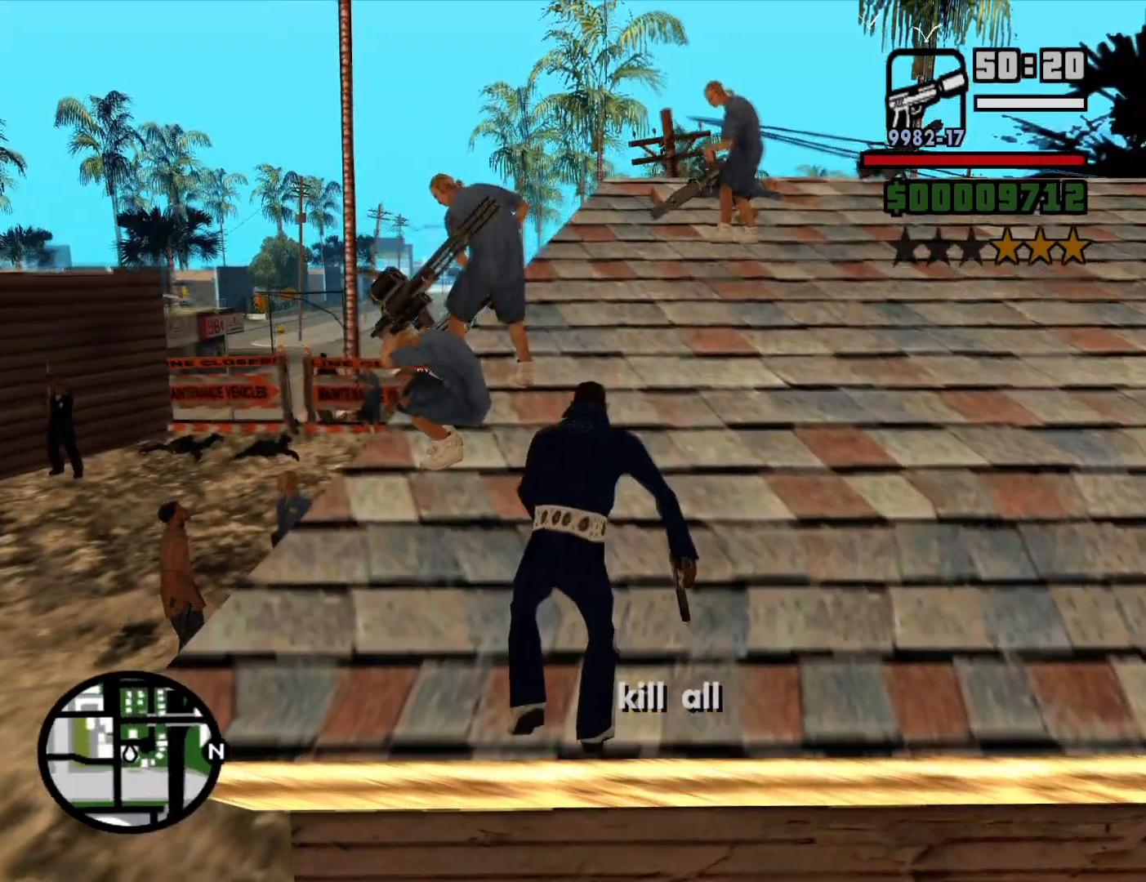
{"keys": ["d"], "mouse": [], "events": [[200, "mouse_wheel_down", "down"], [250, "mouse_wheel_down", "up"], [350, "mouse_wheel_down", "down"], [400, "mouse_wheel_down", "up"]]}